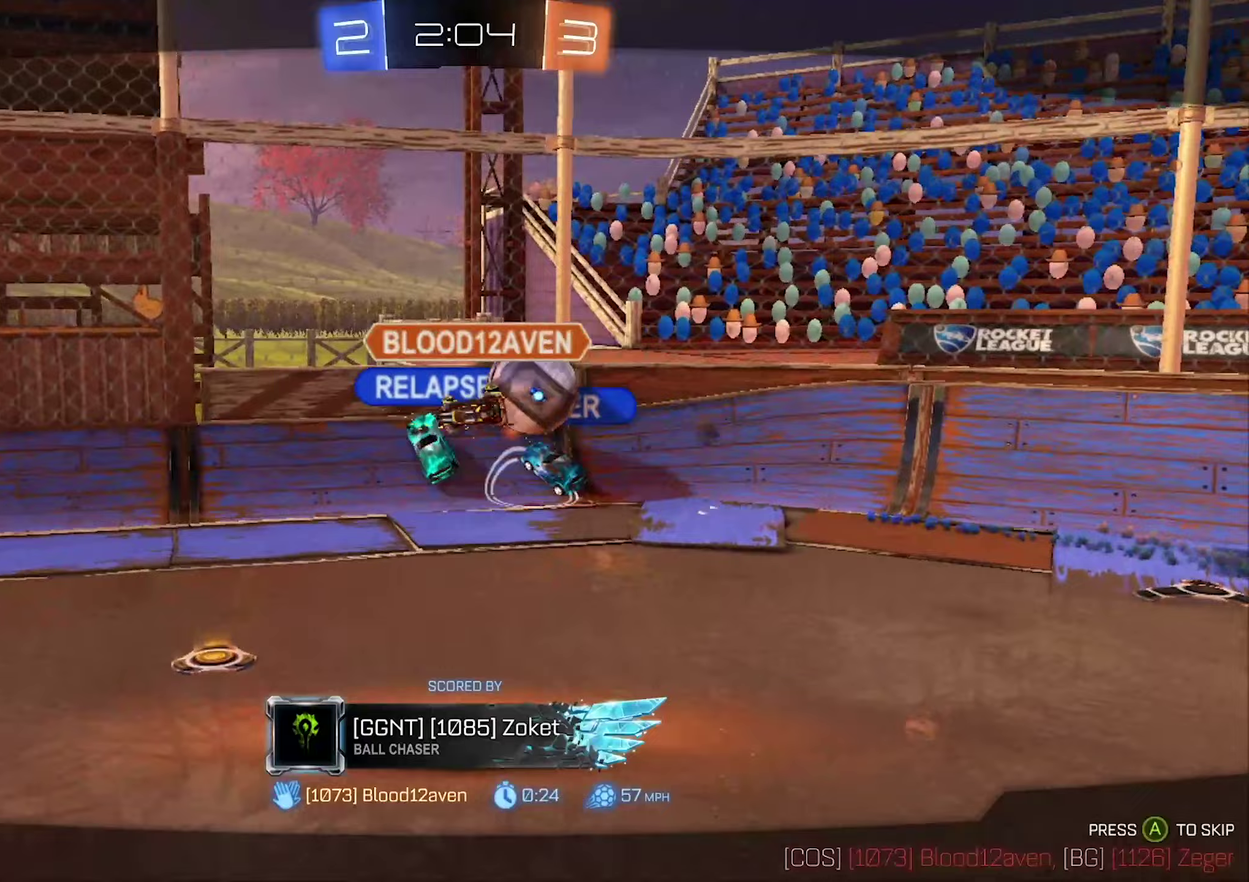
Gameplay with a controller (Xbox layout); each line is a JSON object with the inputs held at the frame after it (dt_ms = milliseconds from this image to that frame). "events" lists button and stick changes between this image and that frame as [ms after this image, input, new state], when the widget could be followed in between.
{"dt_ms": 767, "buttons": [], "left_stick": "center", "right_stick": "center", "events": [[67, "A", "down"], [133, "A", "up"]]}
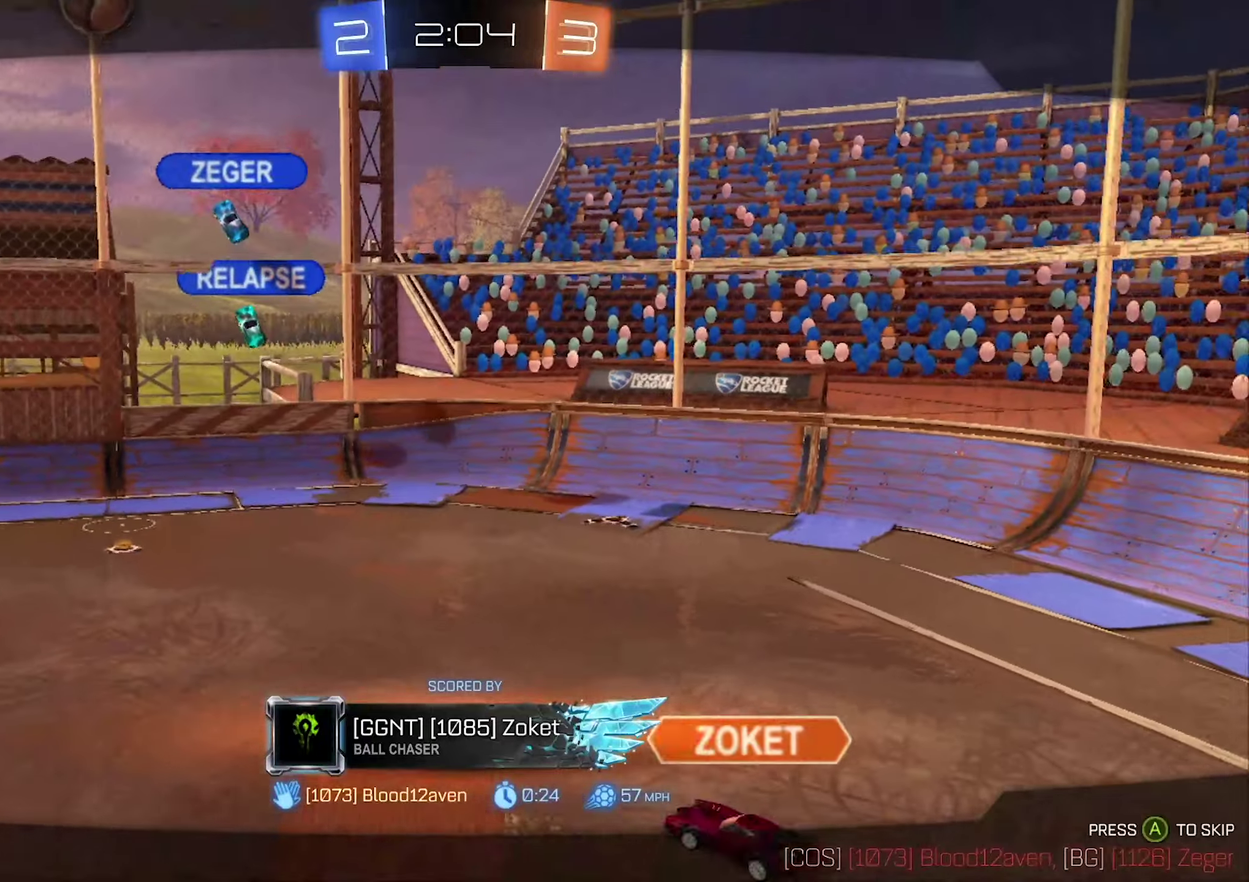
{"dt_ms": 500, "buttons": [], "left_stick": "center", "right_stick": "center", "events": [[33, "A", "down"], [100, "A", "up"]]}
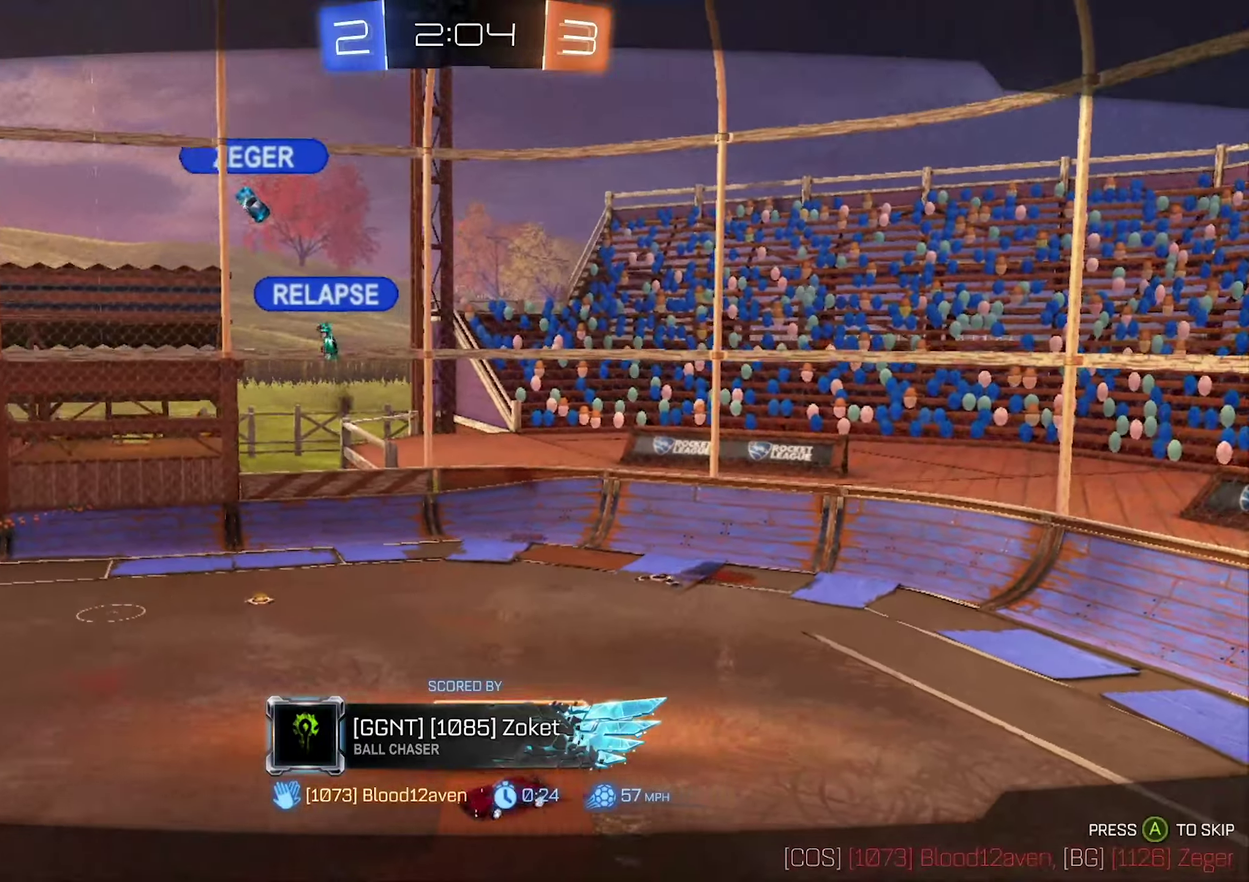
{"dt_ms": 500, "buttons": [], "left_stick": "center", "right_stick": "center", "events": []}
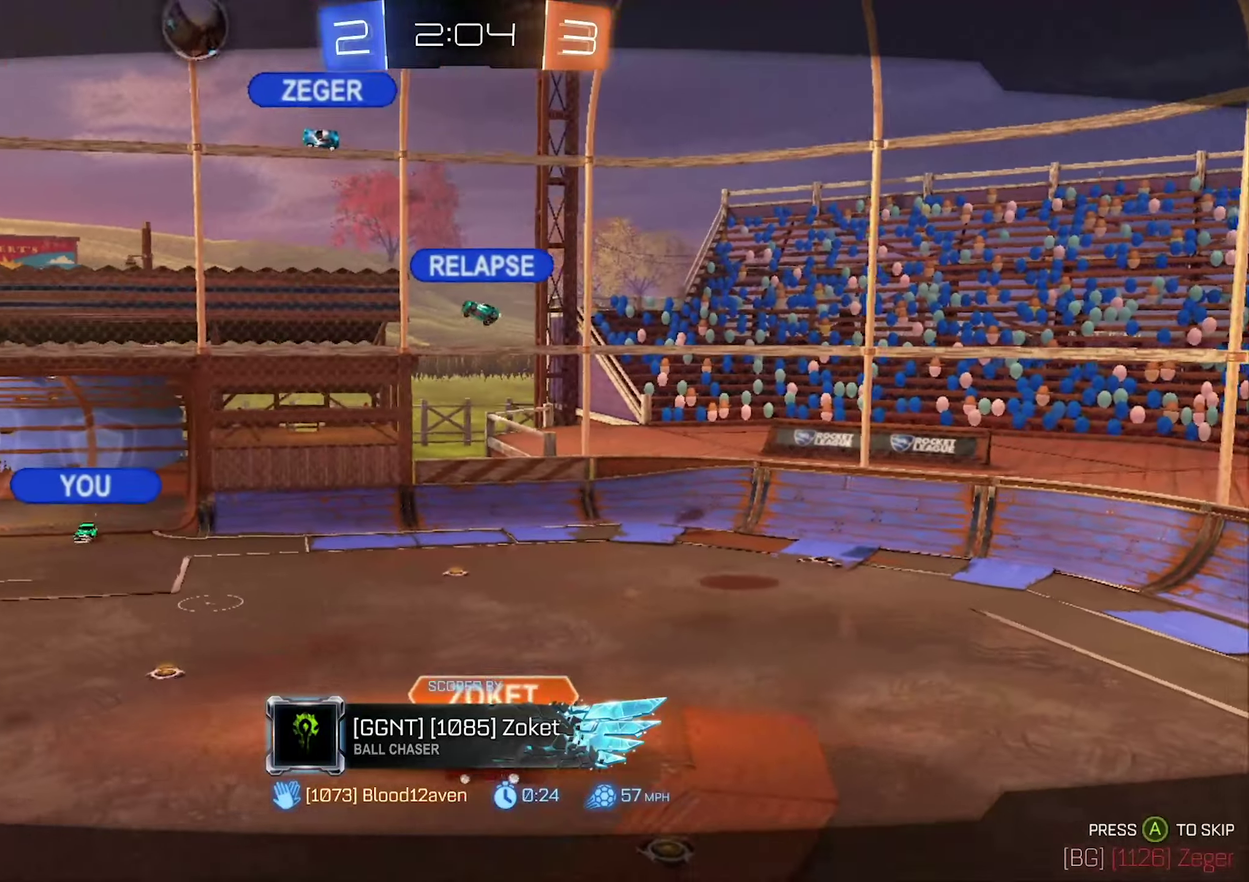
{"dt_ms": 500, "buttons": [], "left_stick": "center", "right_stick": "center", "events": [[66, "A", "down"], [200, "A", "up"]]}
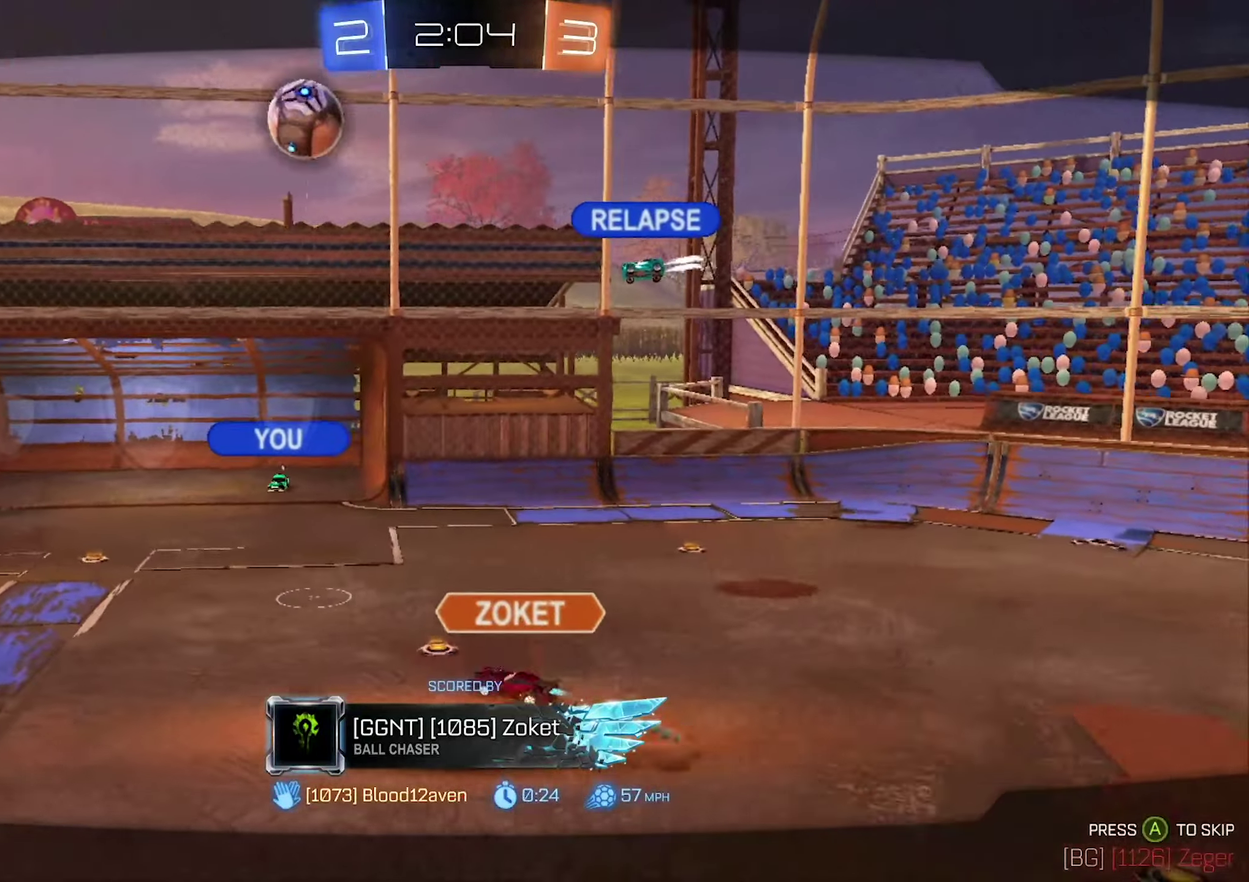
{"dt_ms": 500, "buttons": [], "left_stick": "center", "right_stick": "center", "events": []}
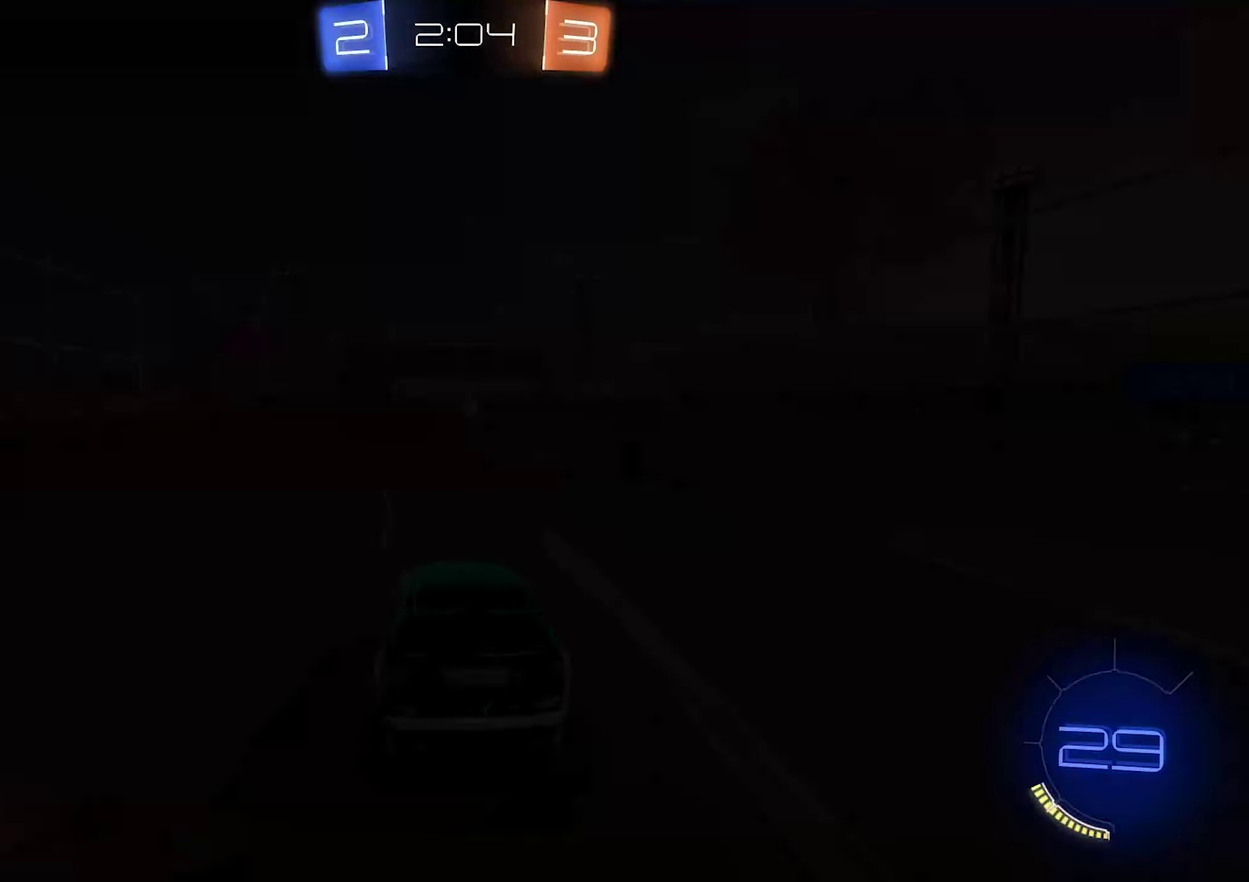
{"dt_ms": 500, "buttons": [], "left_stick": "center", "right_stick": "center", "events": []}
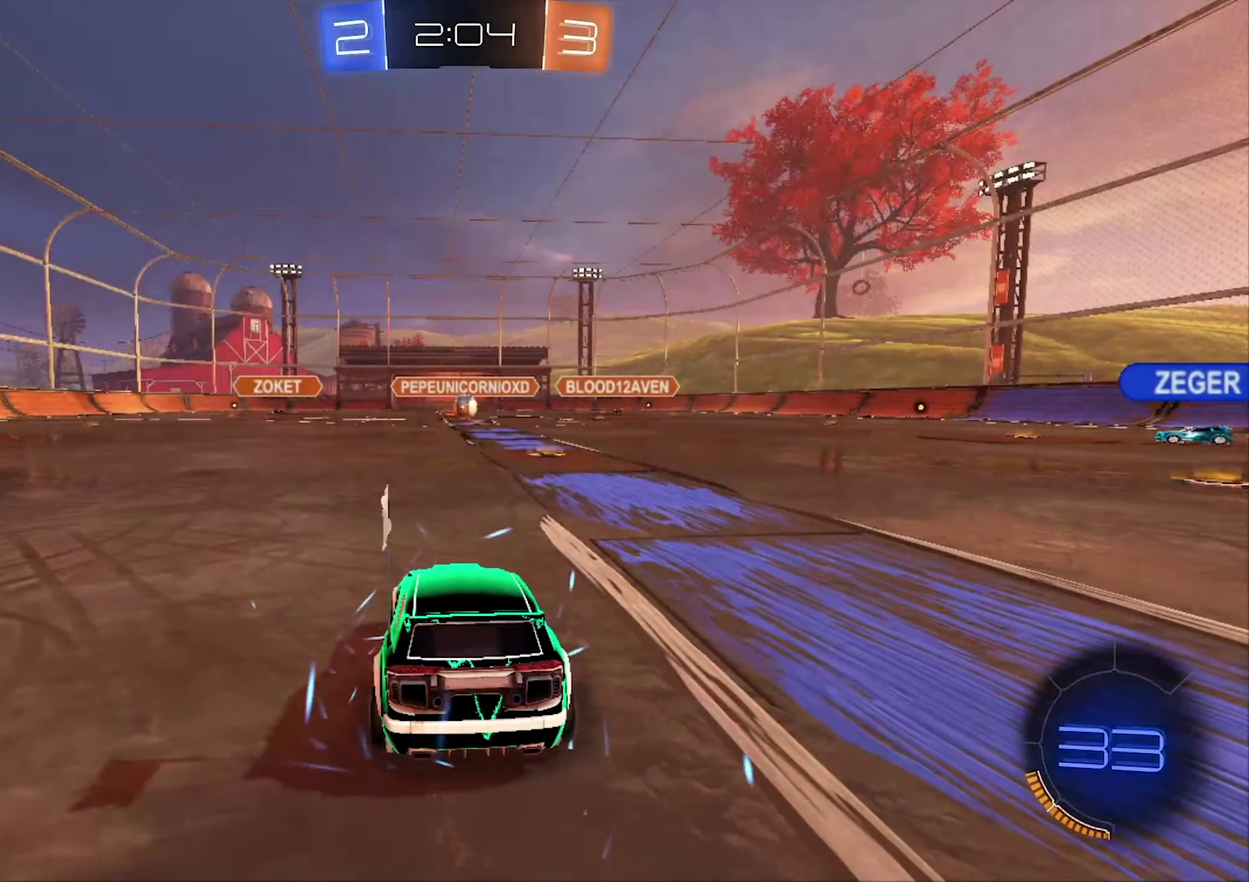
{"dt_ms": 500, "buttons": [], "left_stick": "center", "right_stick": "down-right", "events": [[366, "right_stick", "down-right"]]}
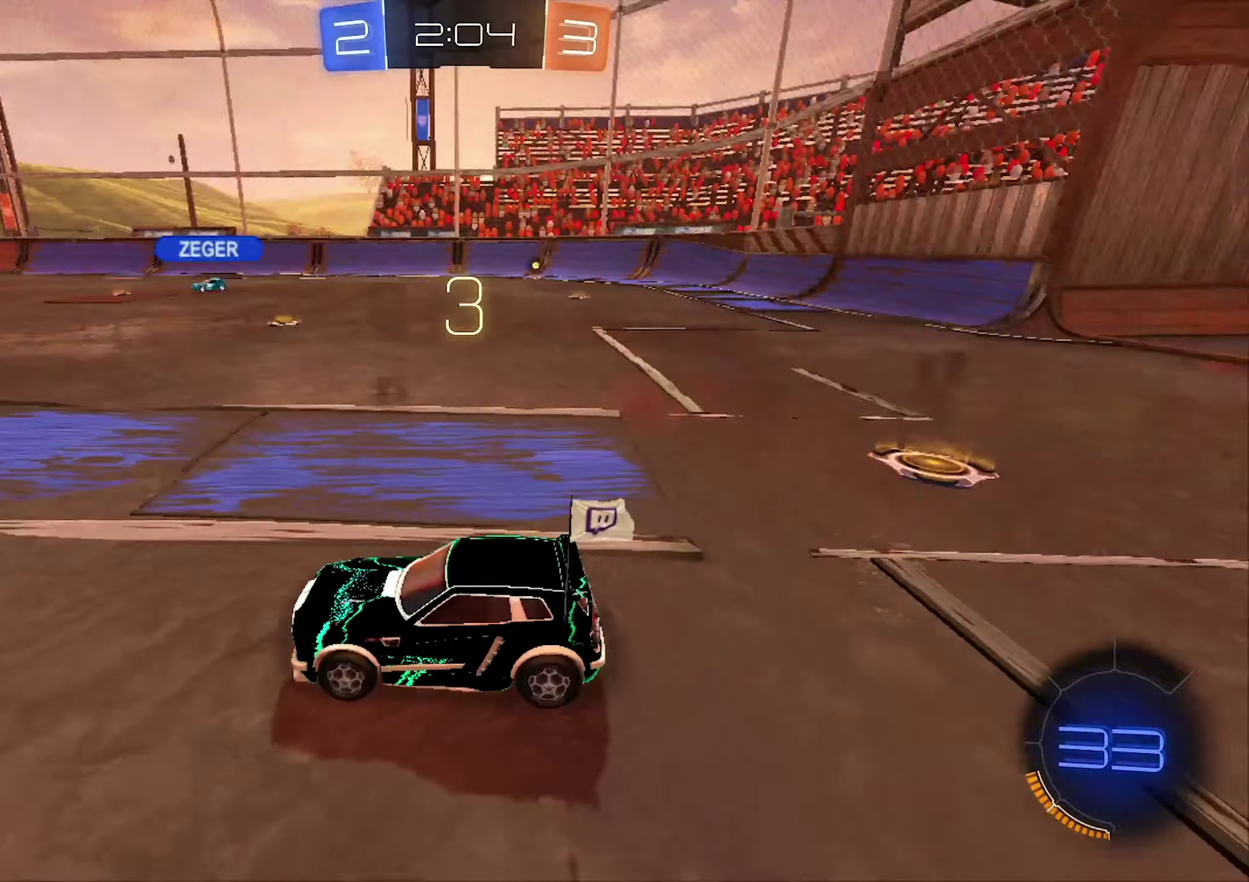
{"dt_ms": 500, "buttons": [], "left_stick": "center", "right_stick": "center", "events": [[433, "right_stick", "center"]]}
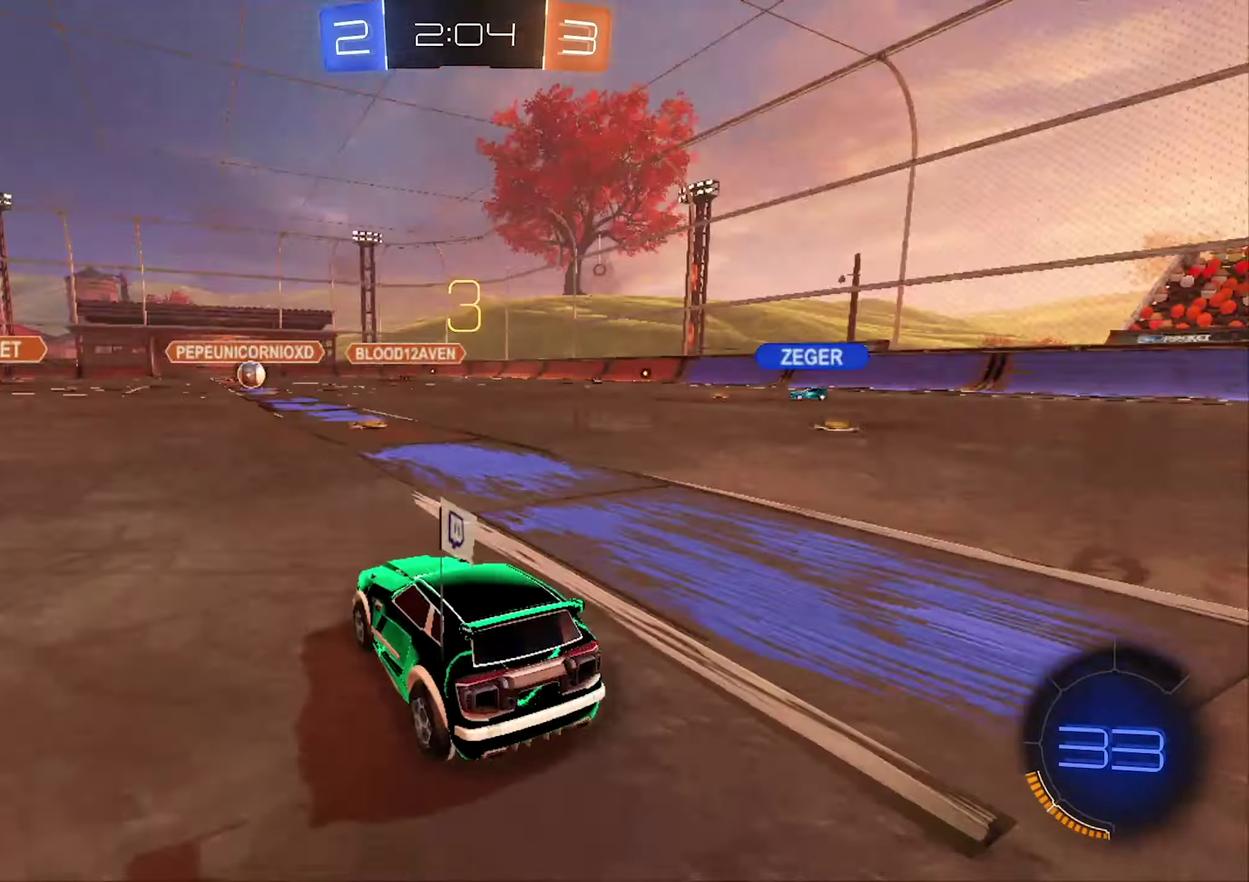
{"dt_ms": 500, "buttons": [], "left_stick": "center", "right_stick": "center", "events": [[300, "Y", "down"], [466, "Y", "up"]]}
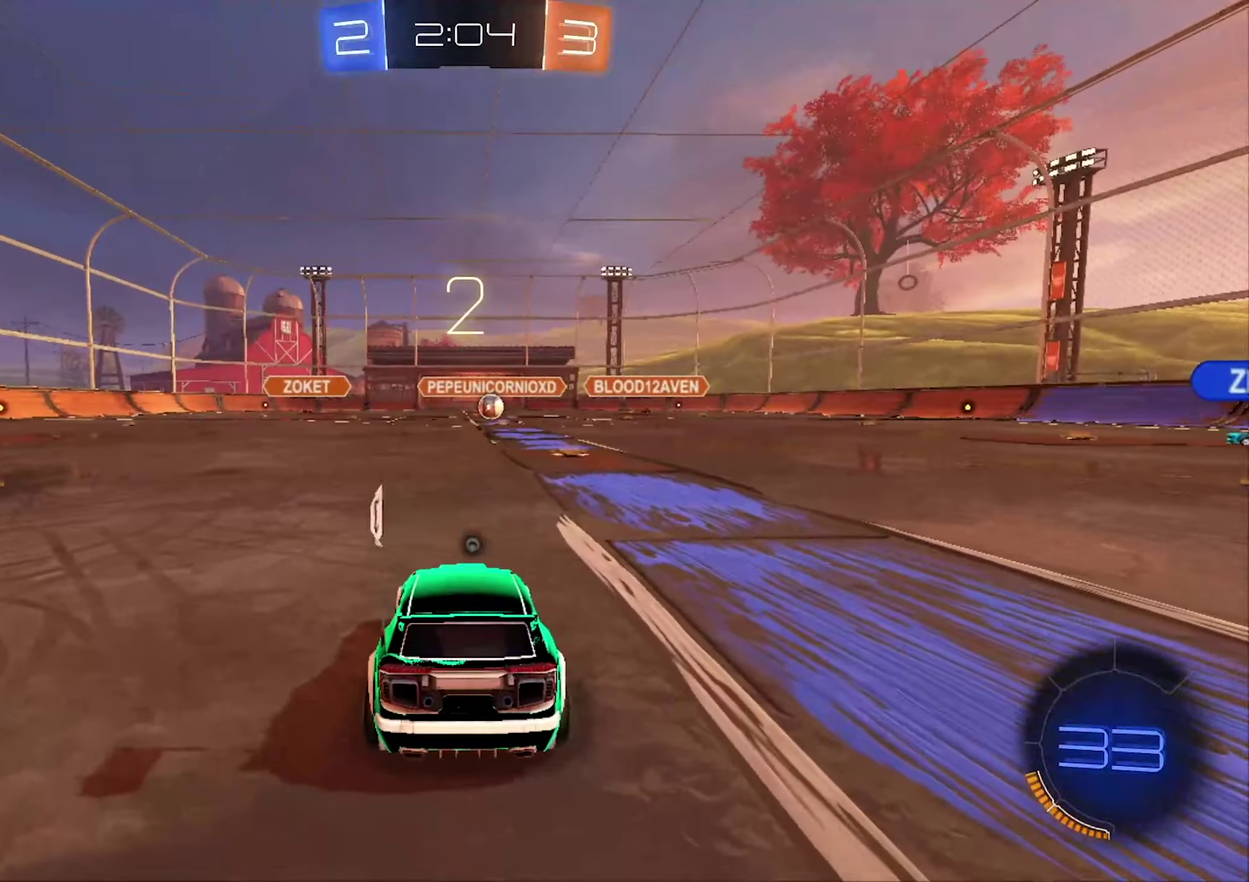
{"dt_ms": 500, "buttons": ["SELECT"], "left_stick": "center", "right_stick": "center", "events": [[133, "Y", "down"], [266, "Y", "up"], [400, "SELECT", "down"]]}